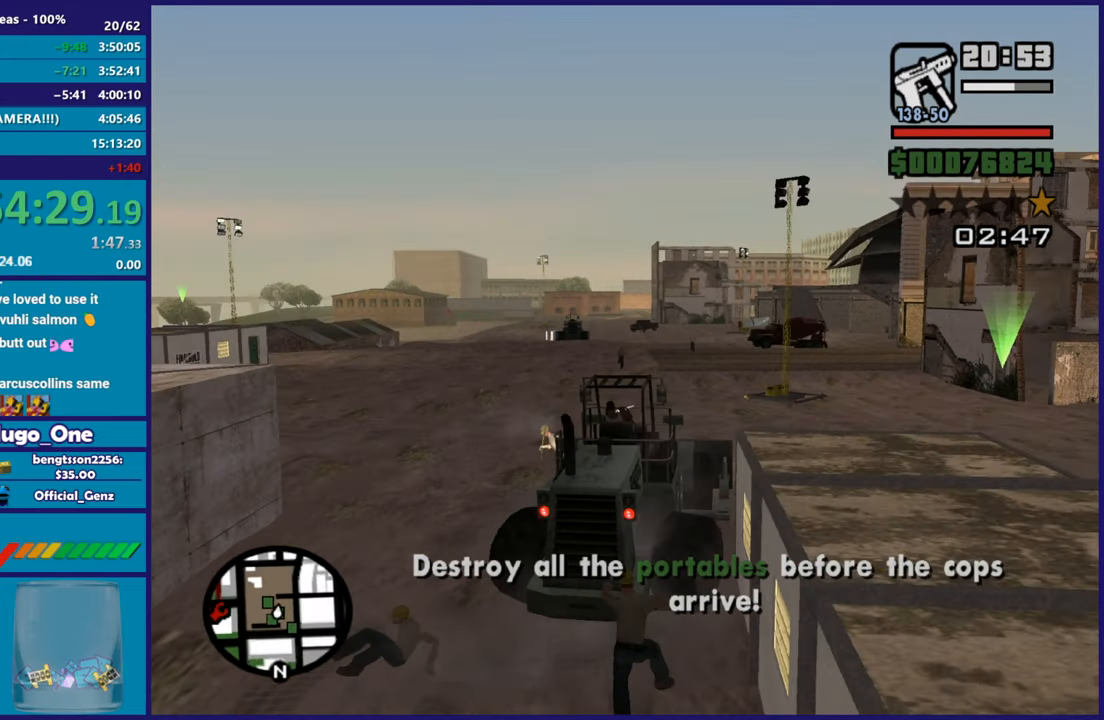
Gameplay with a controller (Xbox layout); each line is a JSON object with the inputs held at the frame after it. "button_events" lists button changes between this image and that frame as [ms after this image, input, new state], when the widget could be followed in between (sticks are given only as held states).
{"buttons": ["R2", "L3"], "left_stick": "center", "right_stick": "center", "button_events": [[501, "L3", "down"]]}
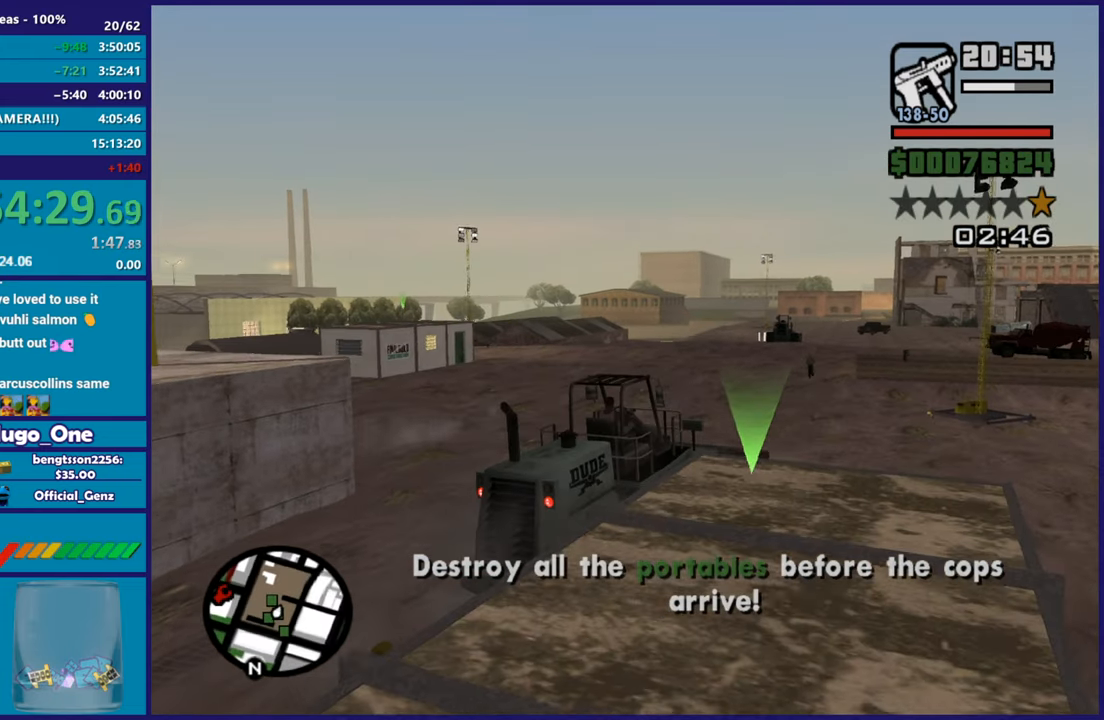
{"buttons": ["R2", "L3"], "left_stick": "left", "right_stick": "left", "button_events": []}
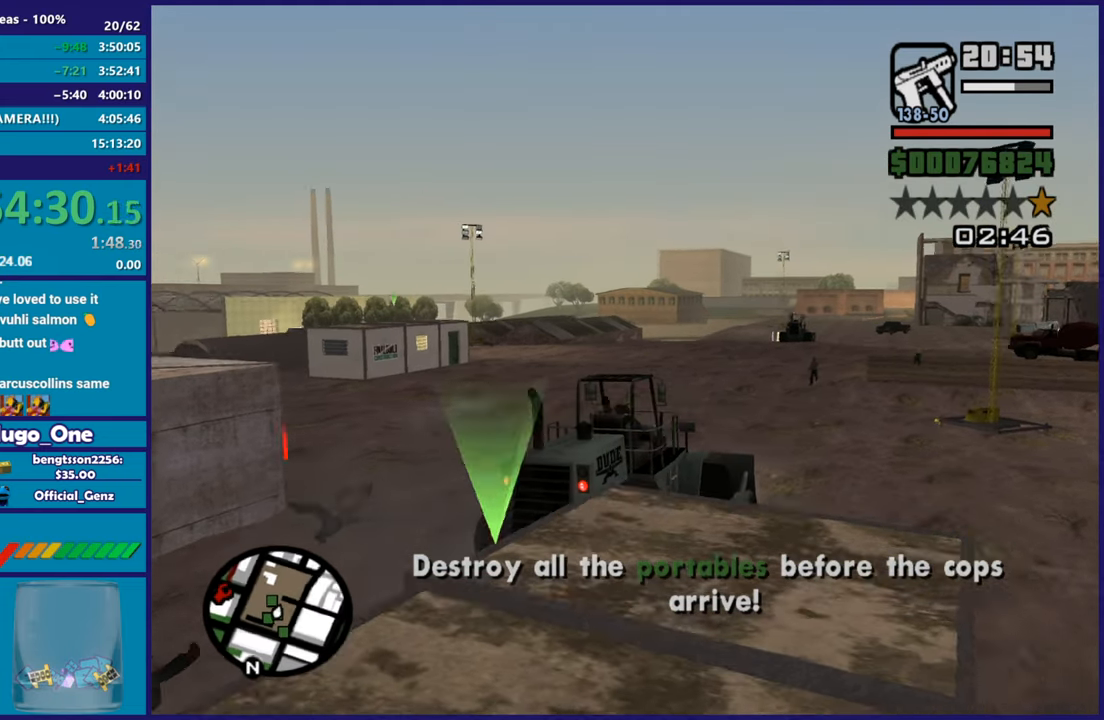
{"buttons": ["R2"], "left_stick": "center", "right_stick": "down-left", "button_events": [[84, "L3", "up"]]}
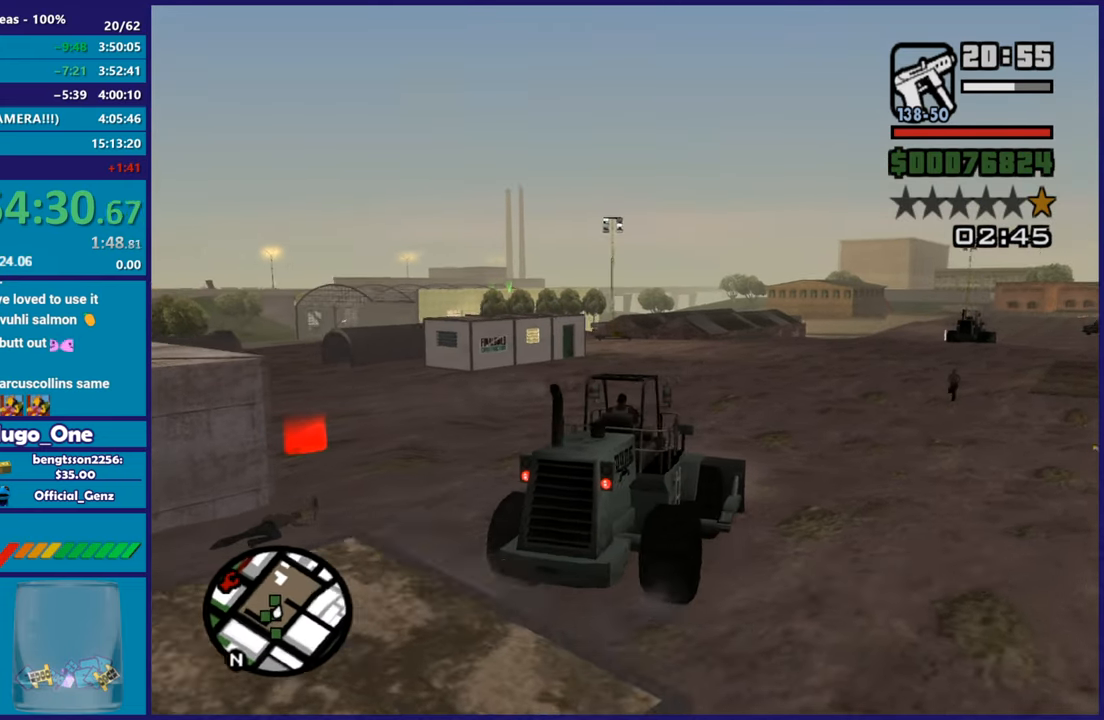
{"buttons": ["R2"], "left_stick": "center", "right_stick": "down-left", "button_events": []}
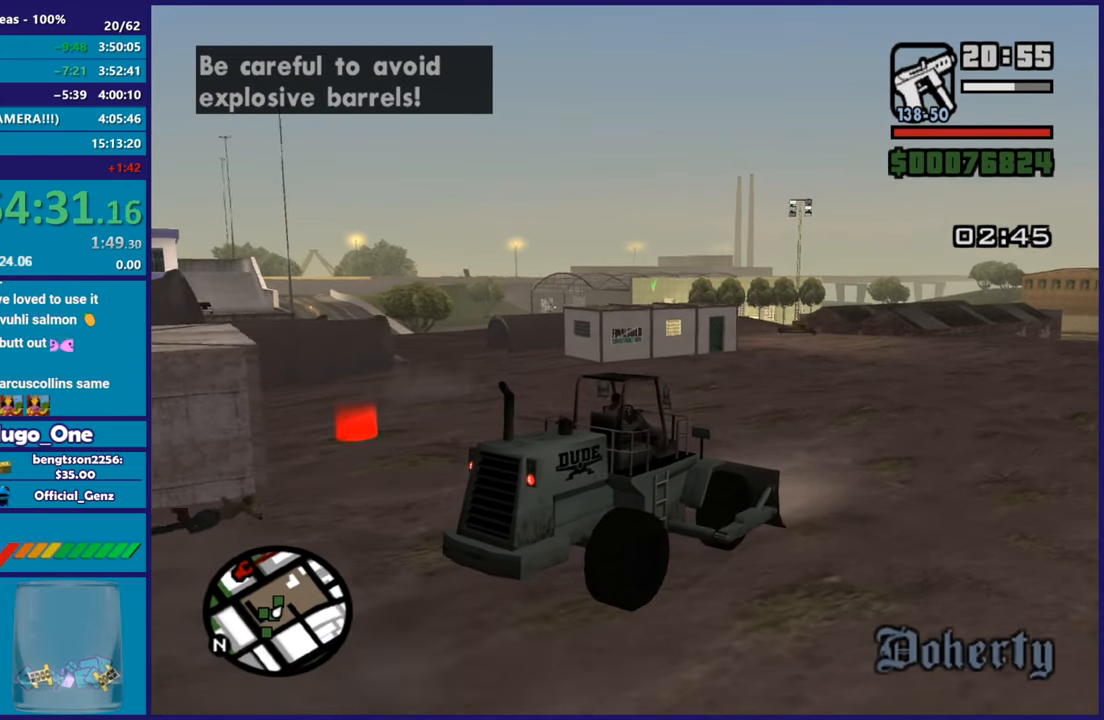
{"buttons": ["R2"], "left_stick": "center", "right_stick": "down-left", "button_events": []}
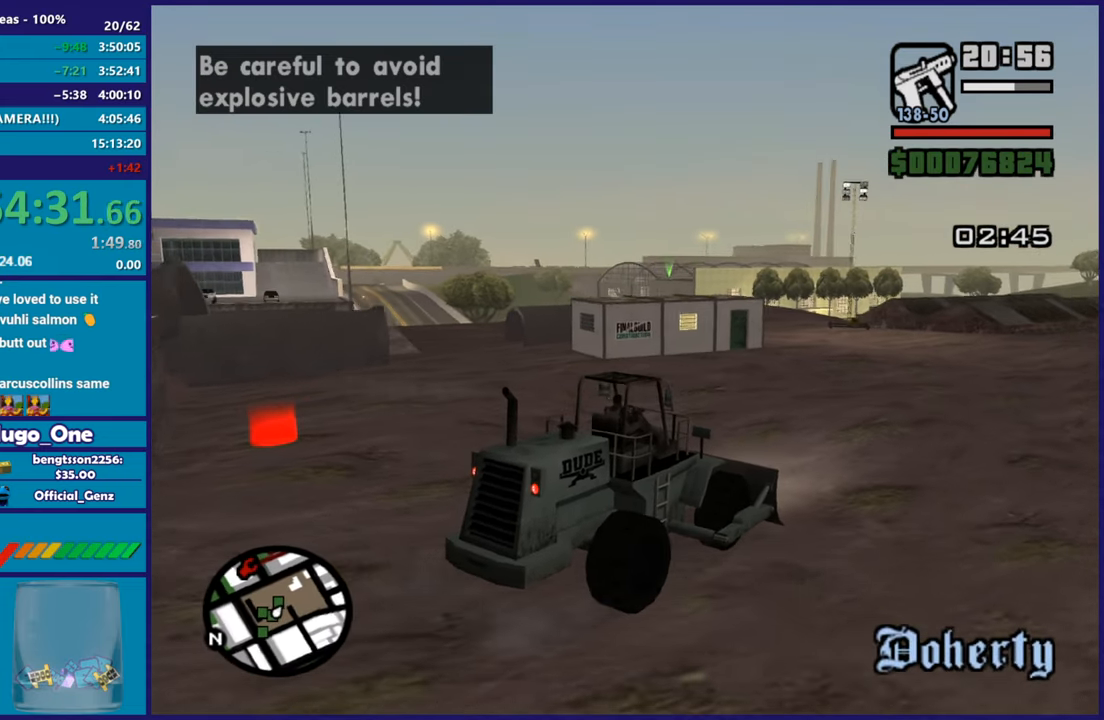
{"buttons": ["R2"], "left_stick": "center", "right_stick": "down-left", "button_events": []}
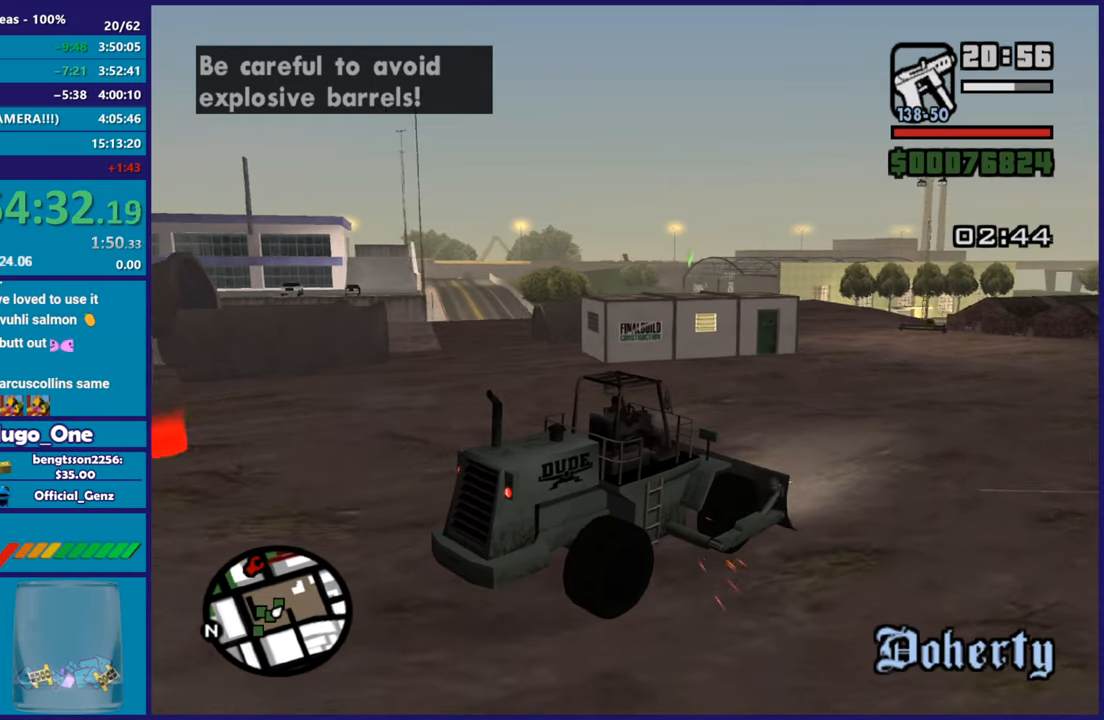
{"buttons": ["R2"], "left_stick": "center", "right_stick": "down-left", "button_events": []}